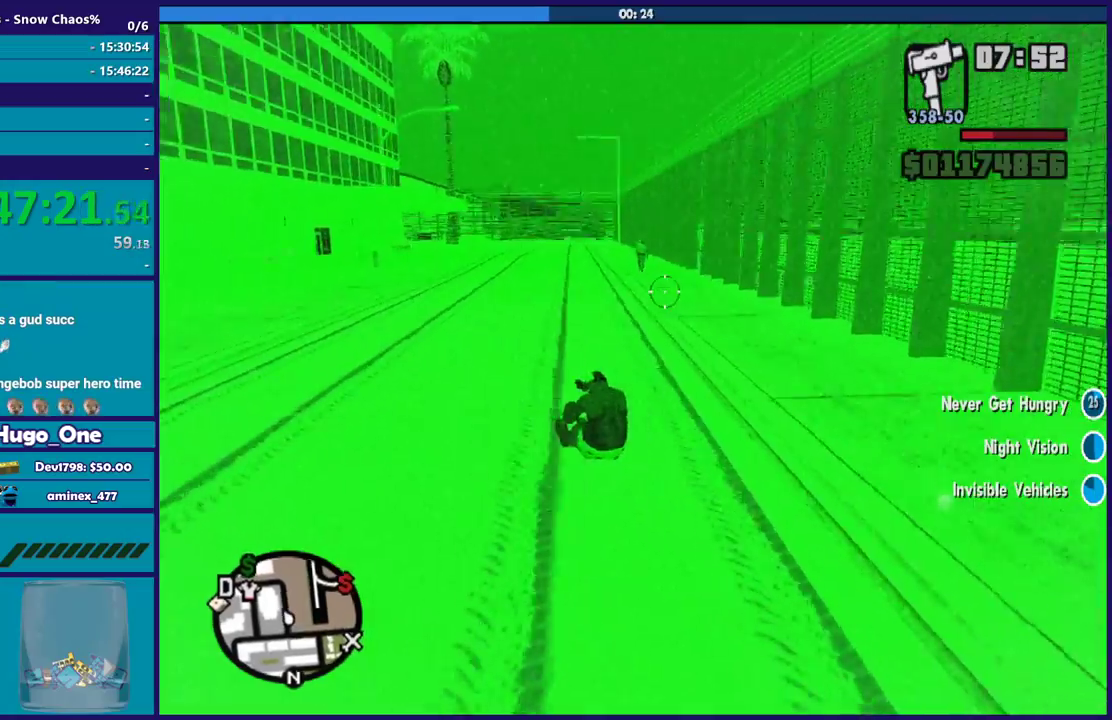
Gameplay with a controller (Xbox layout); each line is a JSON object with the inputs held at the frame after it. "events" lists button and stick changes between this image and that frame as [ms after this image, input, new state], when the widget could be followed in between.
{"buttons": ["R2"], "left_stick": "right", "right_stick": "center", "events": [[67, "left_stick", "center"], [100, "right_stick", "up-left"], [200, "right_stick", "center"], [333, "left_stick", "right"]]}
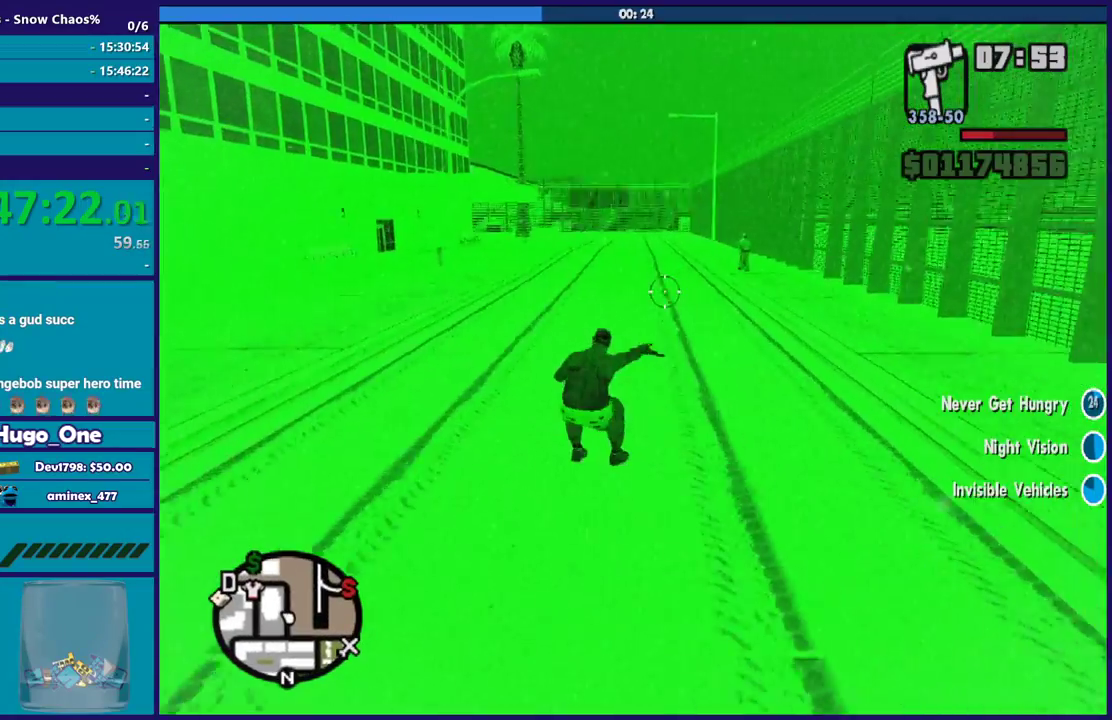
{"buttons": ["R2"], "left_stick": "right", "right_stick": "center", "events": [[367, "left_stick", "center"], [467, "left_stick", "right"]]}
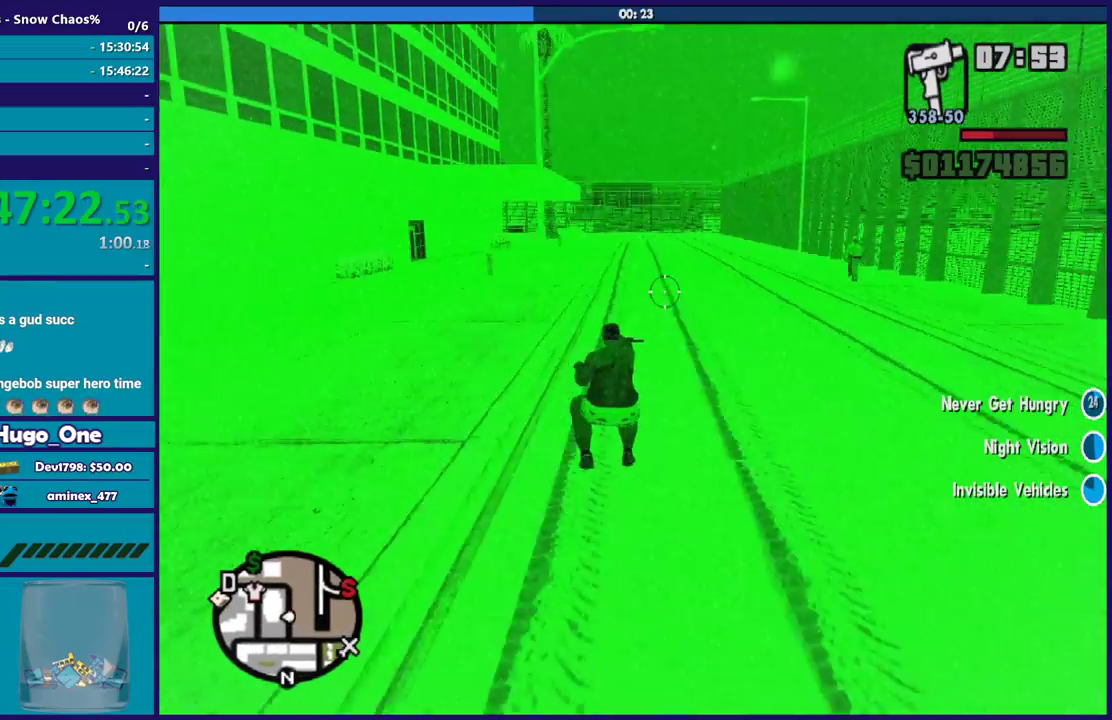
{"buttons": [], "left_stick": "right", "right_stick": "center", "events": [[167, "R2", "up"], [233, "right_stick", "down-right"], [500, "right_stick", "center"]]}
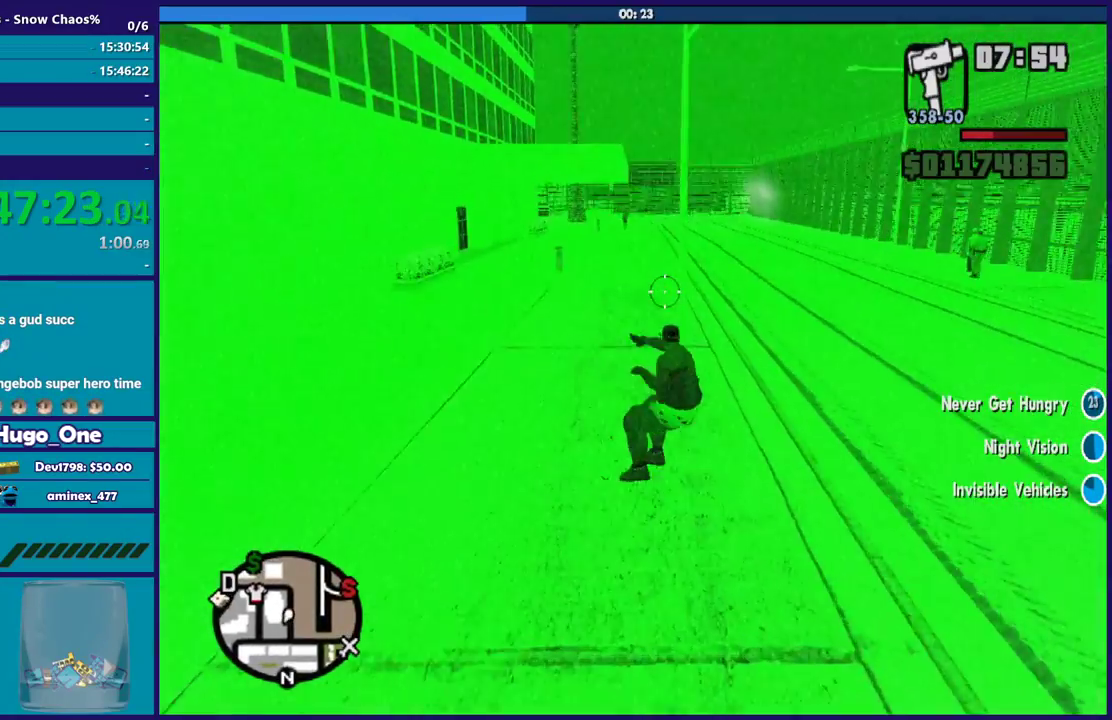
{"buttons": [], "left_stick": "center", "right_stick": "up-right", "events": [[401, "right_stick", "up-right"], [467, "left_stick", "center"]]}
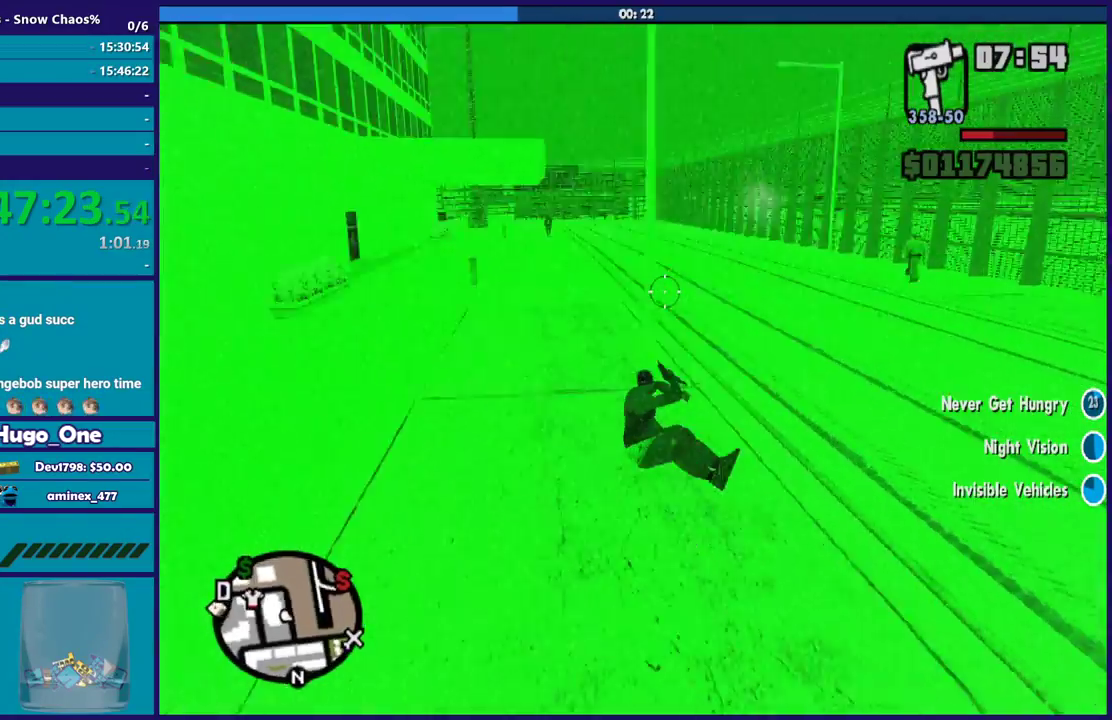
{"buttons": ["R2"], "left_stick": "left", "right_stick": "up-right", "events": [[33, "right_stick", "right"], [67, "left_stick", "down-right"], [167, "R2", "down"], [167, "left_stick", "center"], [200, "right_stick", "up-right"], [267, "left_stick", "left"]]}
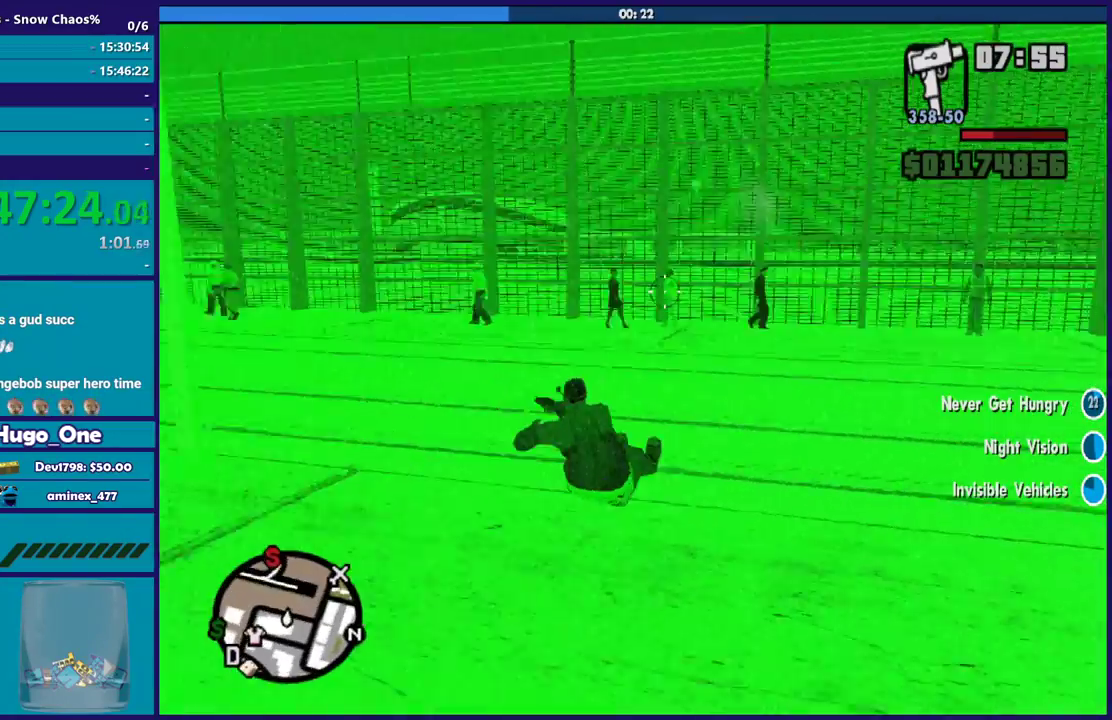
{"buttons": ["R2"], "left_stick": "left", "right_stick": "left", "events": [[67, "right_stick", "center"], [200, "right_stick", "up-left"], [301, "left_stick", "down-right"], [434, "left_stick", "left"], [467, "right_stick", "left"]]}
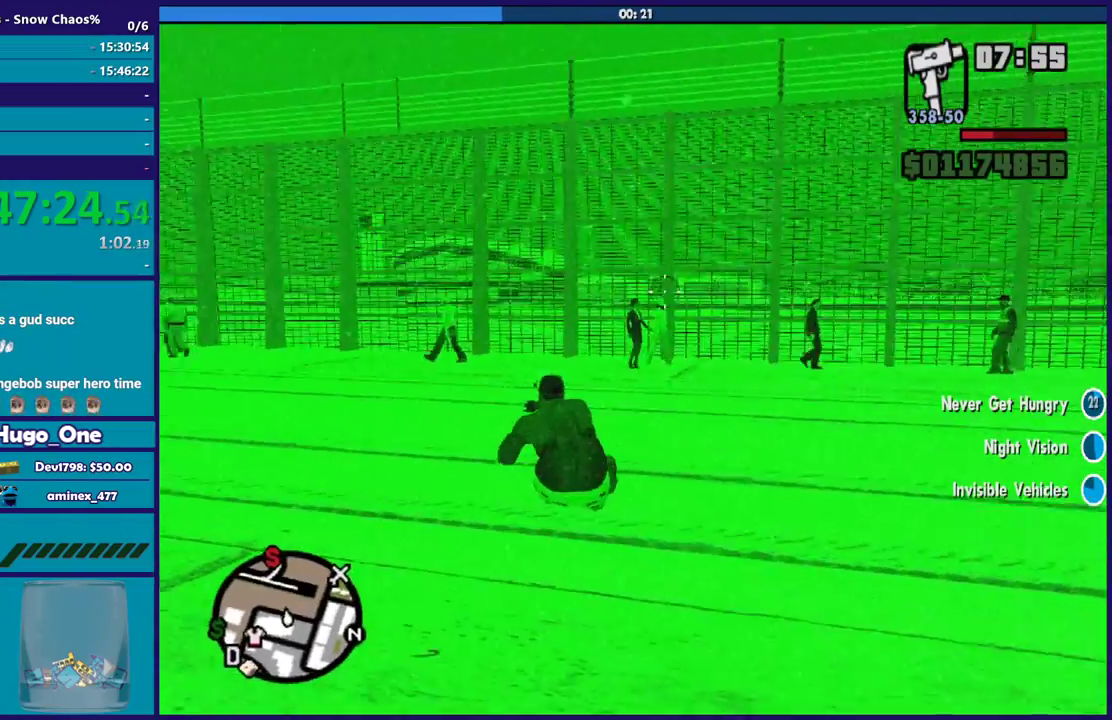
{"buttons": ["R2"], "left_stick": "left", "right_stick": "left", "events": [[167, "left_stick", "right"], [267, "left_stick", "left"]]}
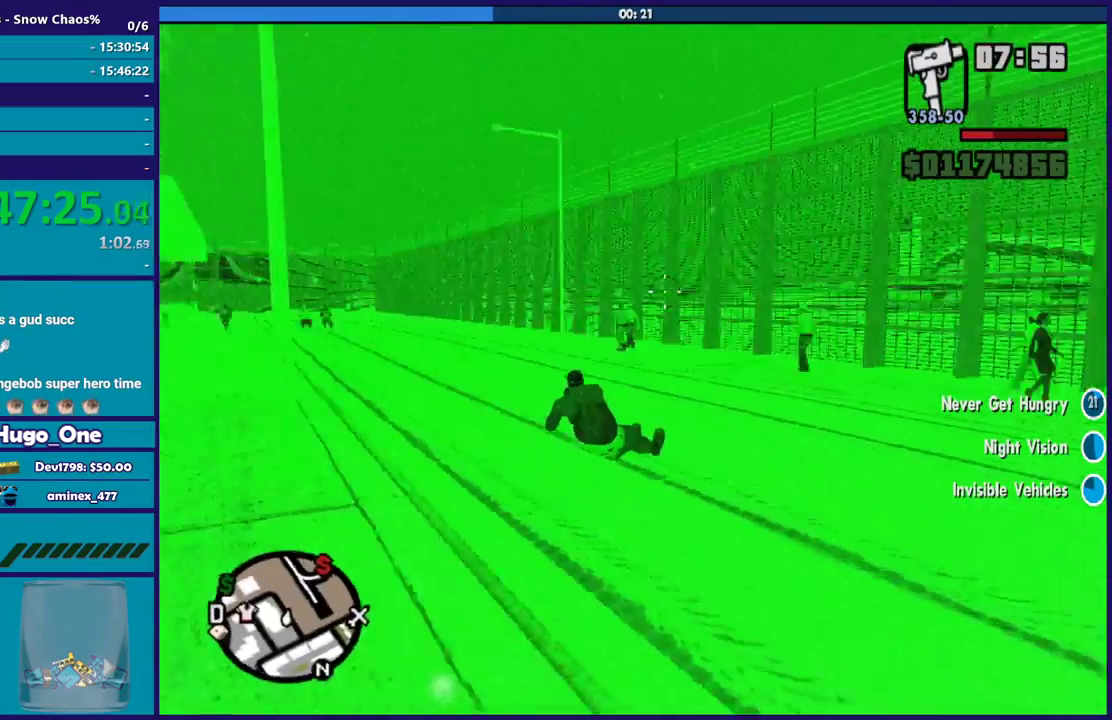
{"buttons": ["R2"], "left_stick": "left", "right_stick": "center", "events": [[100, "right_stick", "up-left"], [234, "right_stick", "center"], [334, "R2", "up"], [467, "R2", "down"]]}
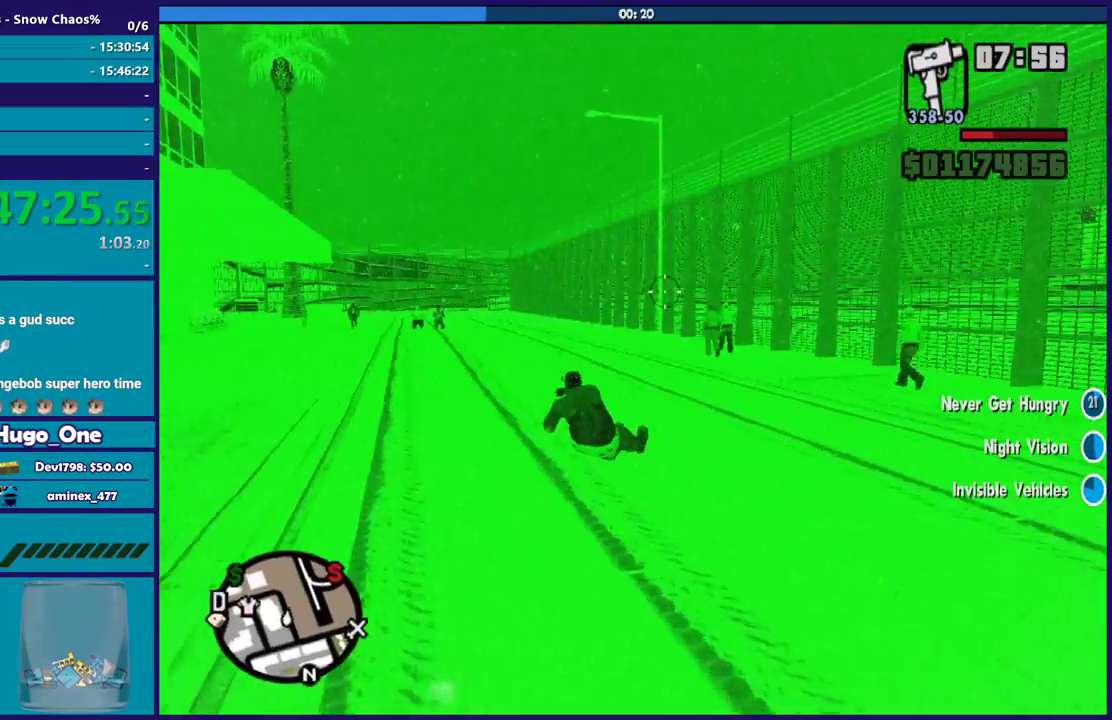
{"buttons": ["R2"], "left_stick": "center", "right_stick": "center", "events": [[233, "left_stick", "right"], [434, "left_stick", "center"]]}
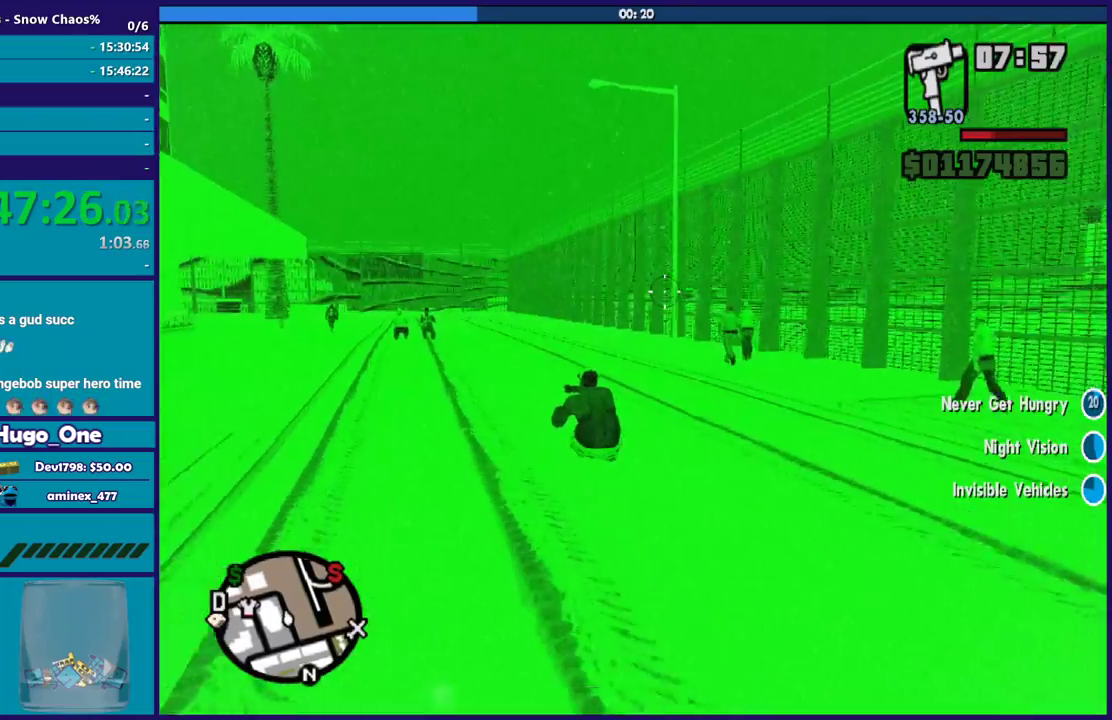
{"buttons": ["R2"], "left_stick": "right", "right_stick": "center", "events": [[100, "left_stick", "down-right"], [100, "right_stick", "down-left"], [367, "left_stick", "left"], [367, "right_stick", "center"], [467, "left_stick", "right"]]}
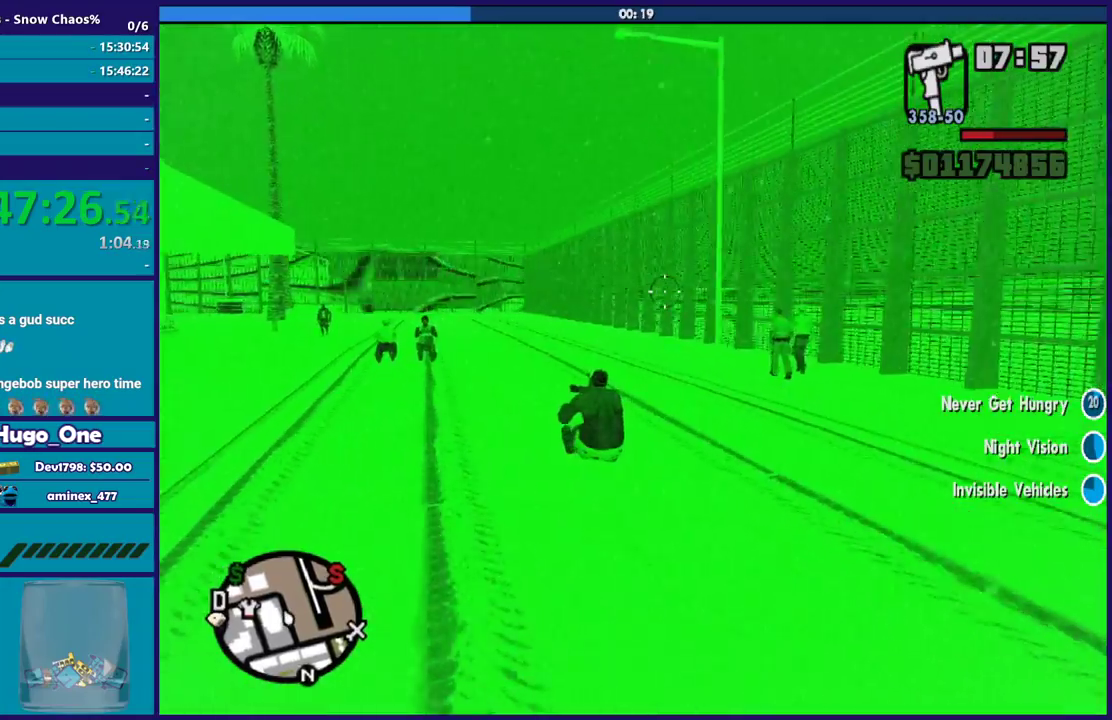
{"buttons": ["R2"], "left_stick": "right", "right_stick": "center", "events": [[33, "right_stick", "down-left"], [333, "right_stick", "left"], [434, "right_stick", "center"]]}
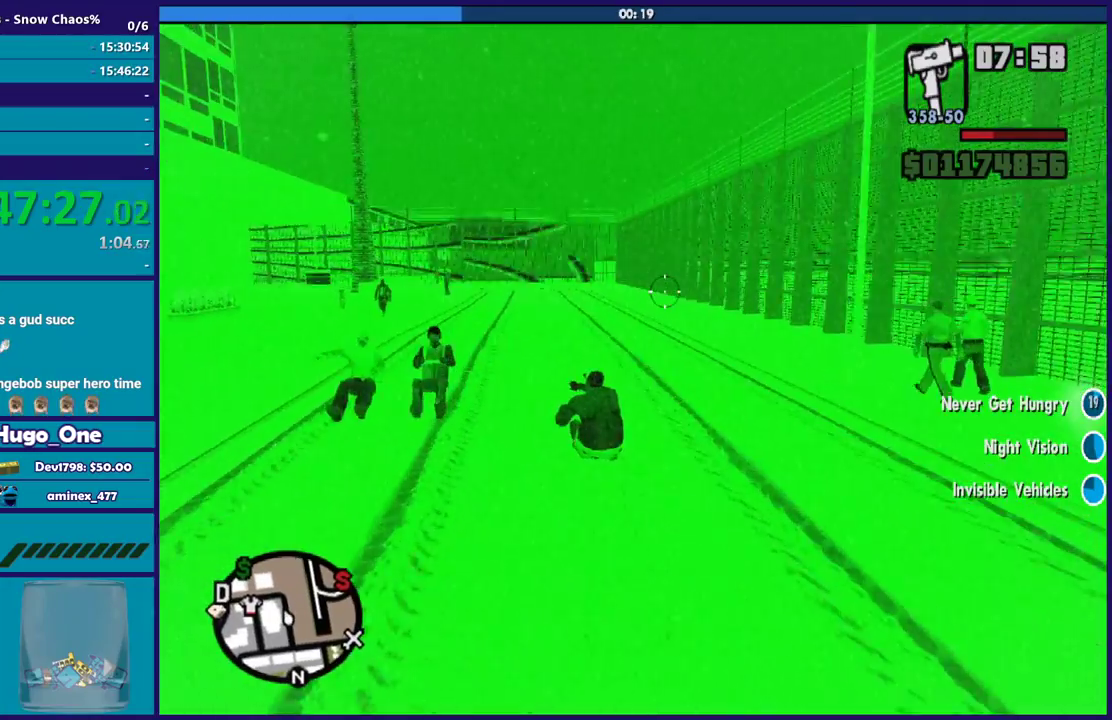
{"buttons": ["R2"], "left_stick": "center", "right_stick": "center", "events": [[134, "left_stick", "left"], [401, "left_stick", "center"]]}
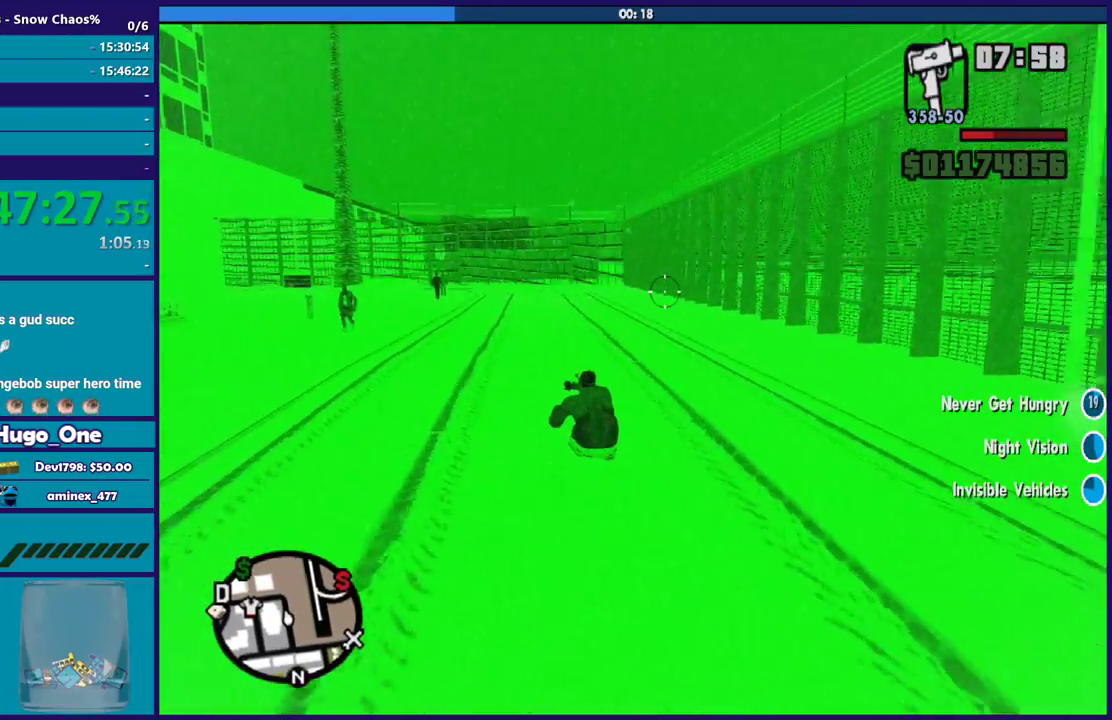
{"buttons": ["R2"], "left_stick": "right", "right_stick": "left", "events": [[167, "left_stick", "right"], [233, "right_stick", "left"]]}
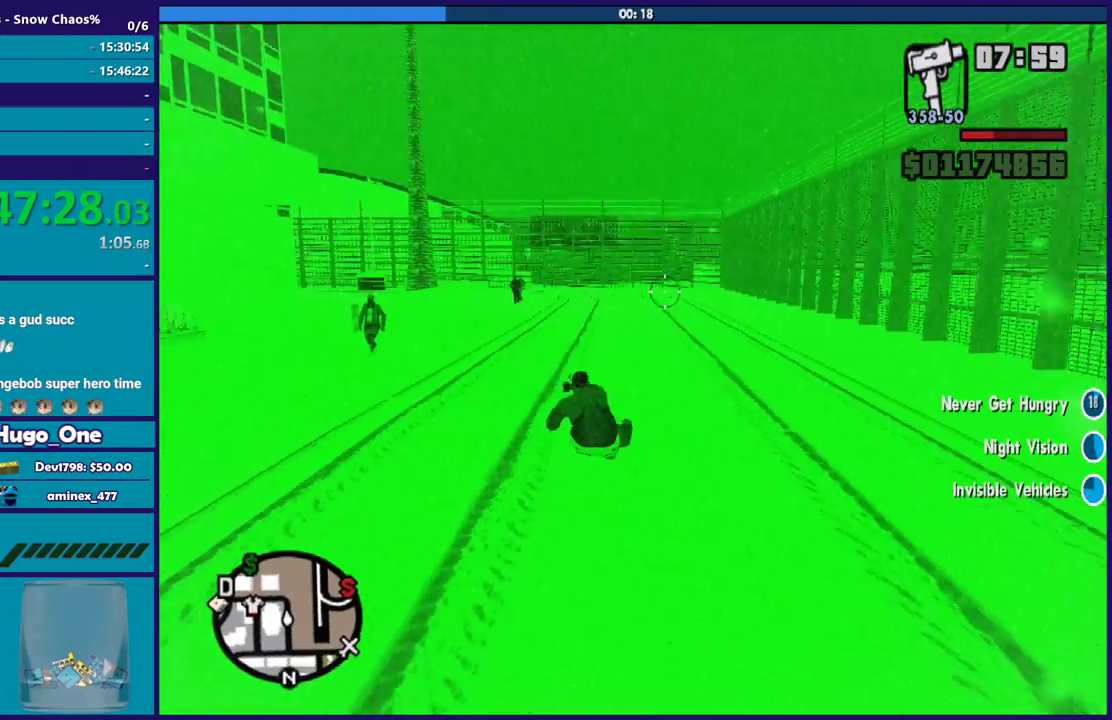
{"buttons": ["R2"], "left_stick": "left", "right_stick": "center", "events": [[134, "right_stick", "center"], [401, "left_stick", "left"]]}
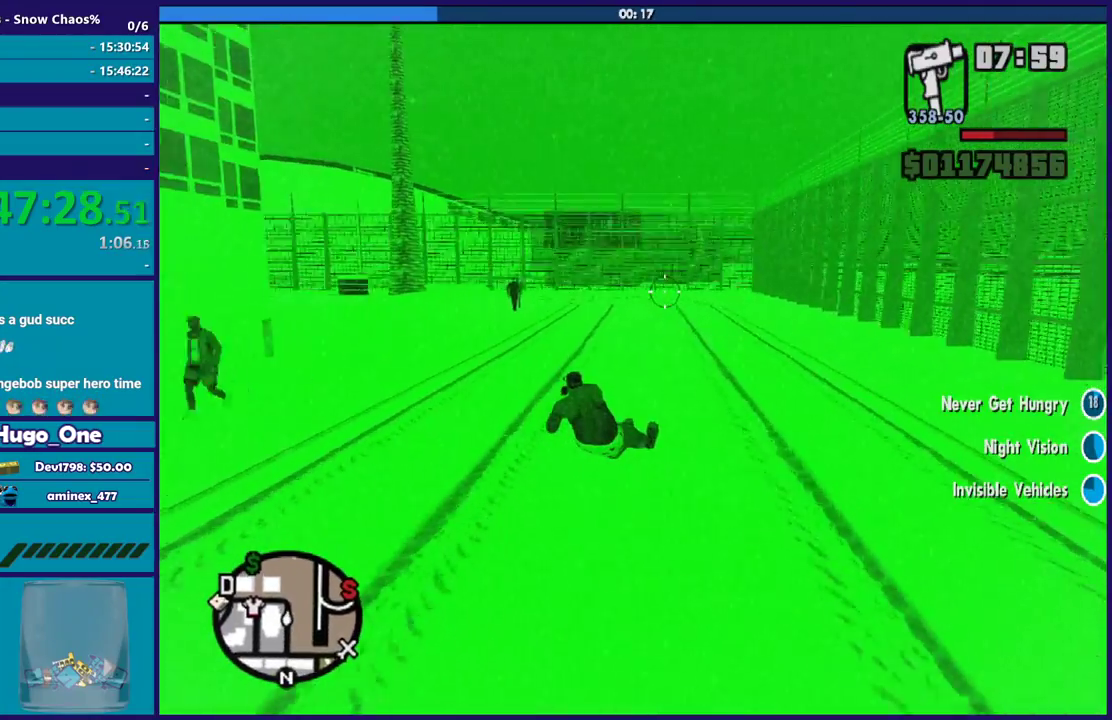
{"buttons": ["R2"], "left_stick": "down-right", "right_stick": "left", "events": [[67, "right_stick", "down-left"], [200, "right_stick", "center"], [400, "right_stick", "down-left"], [467, "left_stick", "down-right"], [467, "right_stick", "left"]]}
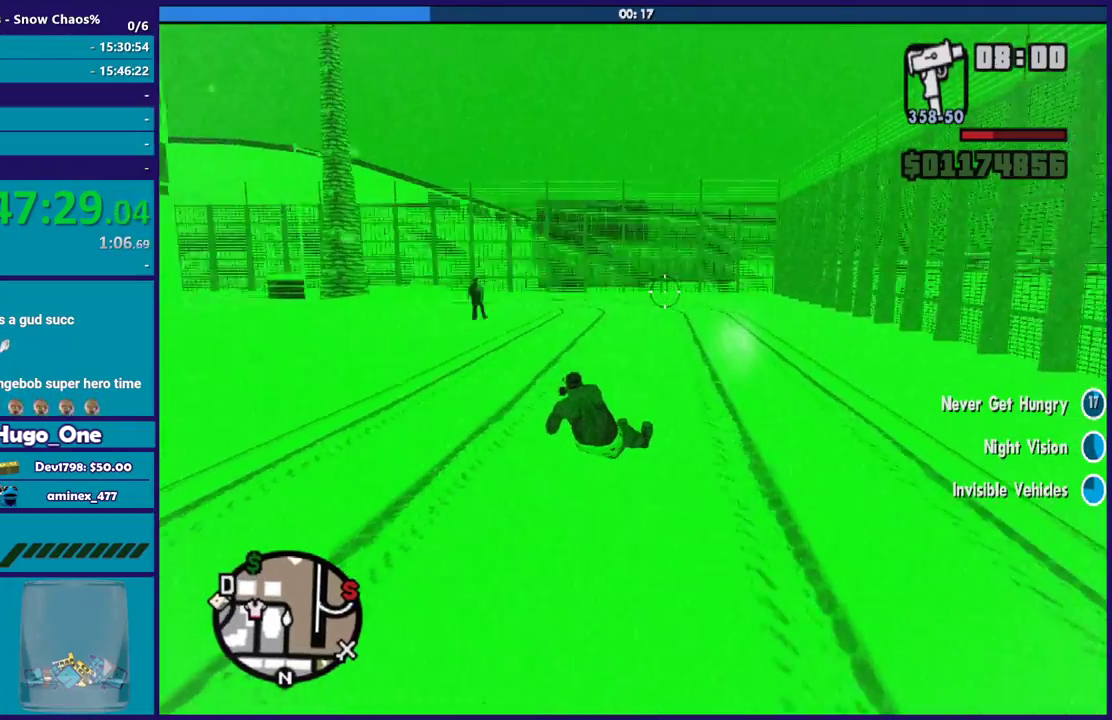
{"buttons": [], "left_stick": "left", "right_stick": "down-left", "events": [[34, "left_stick", "center"], [100, "left_stick", "left"], [201, "right_stick", "down-left"], [334, "left_stick", "center"], [367, "R2", "up"], [401, "left_stick", "left"]]}
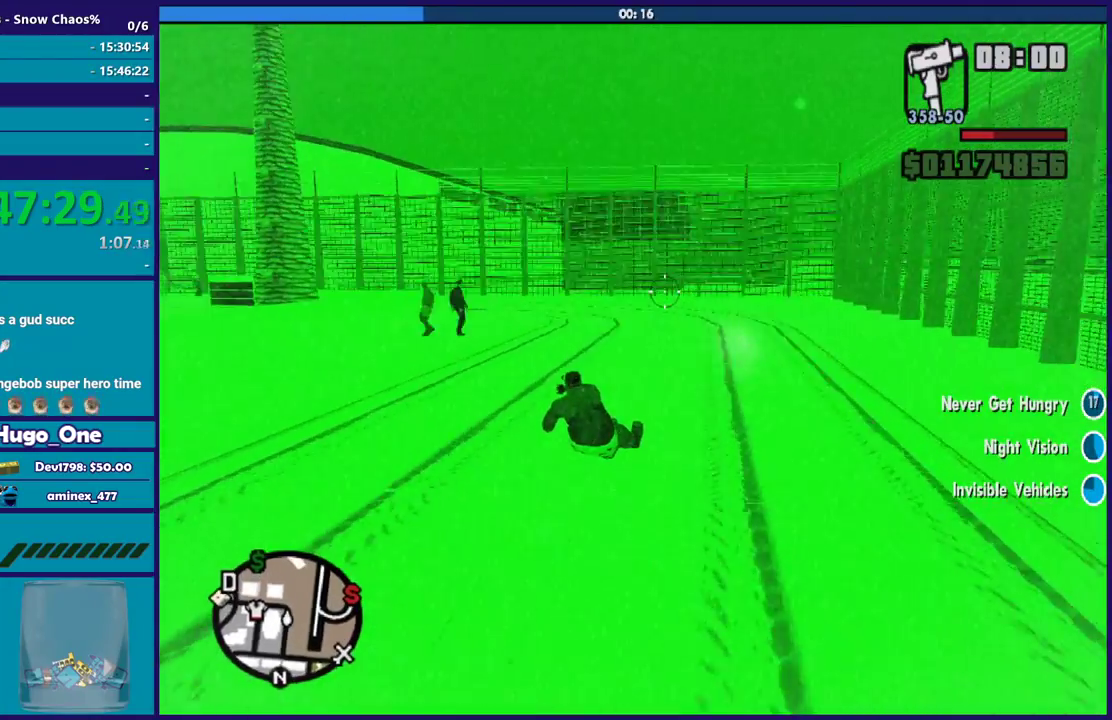
{"buttons": [], "left_stick": "left", "right_stick": "down-left", "events": [[101, "right_stick", "left"], [134, "left_stick", "center"], [201, "left_stick", "left"], [301, "right_stick", "down-left"]]}
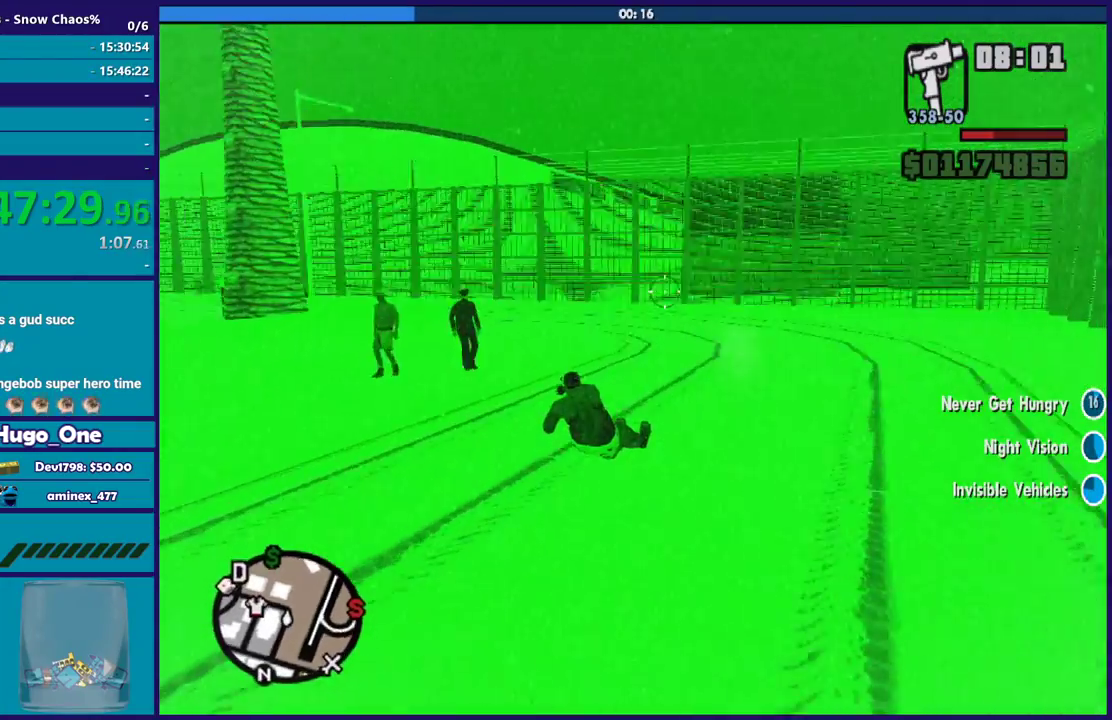
{"buttons": [], "left_stick": "left", "right_stick": "down-left", "events": [[434, "left_stick", "center"], [500, "left_stick", "left"]]}
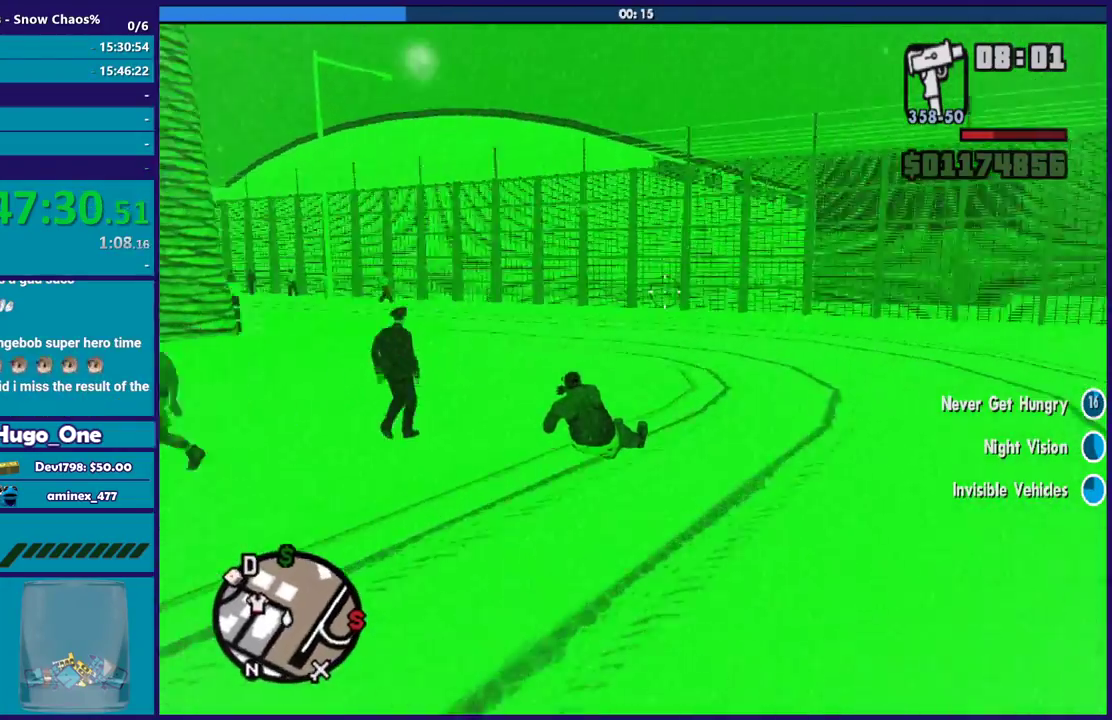
{"buttons": [], "left_stick": "left", "right_stick": "down-left", "events": []}
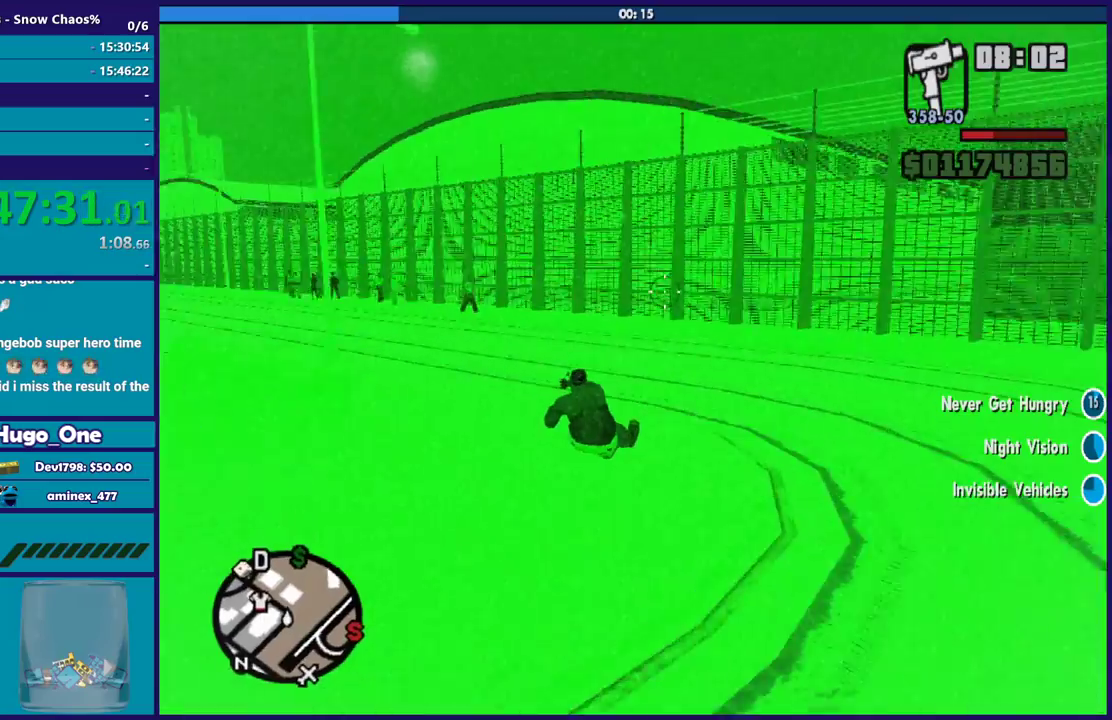
{"buttons": [], "left_stick": "left", "right_stick": "down-left", "events": []}
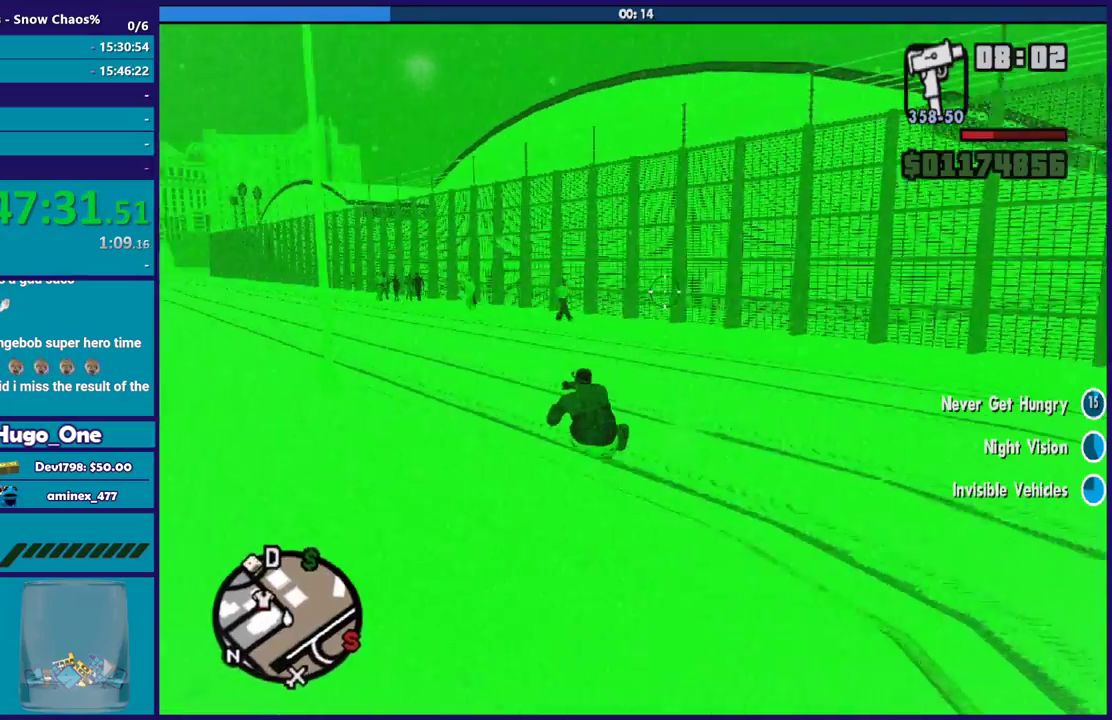
{"buttons": ["R2"], "left_stick": "left", "right_stick": "left", "events": [[167, "right_stick", "left"], [501, "R2", "down"]]}
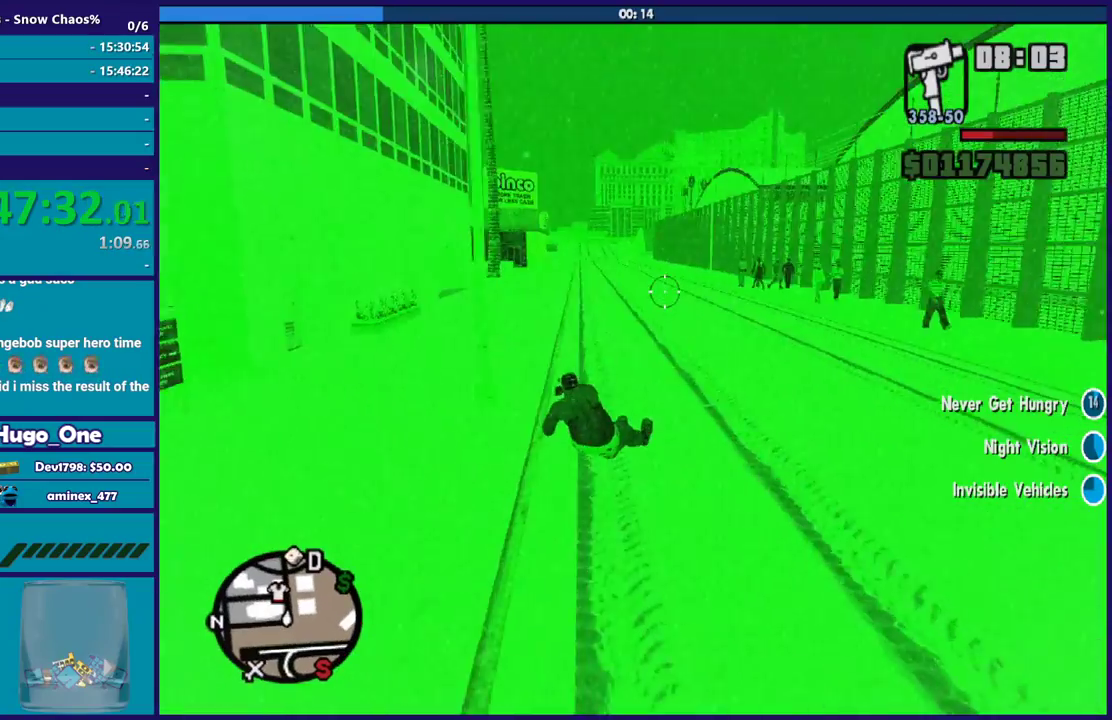
{"buttons": ["R2"], "left_stick": "right", "right_stick": "center", "events": [[67, "left_stick", "right"], [67, "right_stick", "center"], [267, "left_stick", "left"], [434, "left_stick", "right"]]}
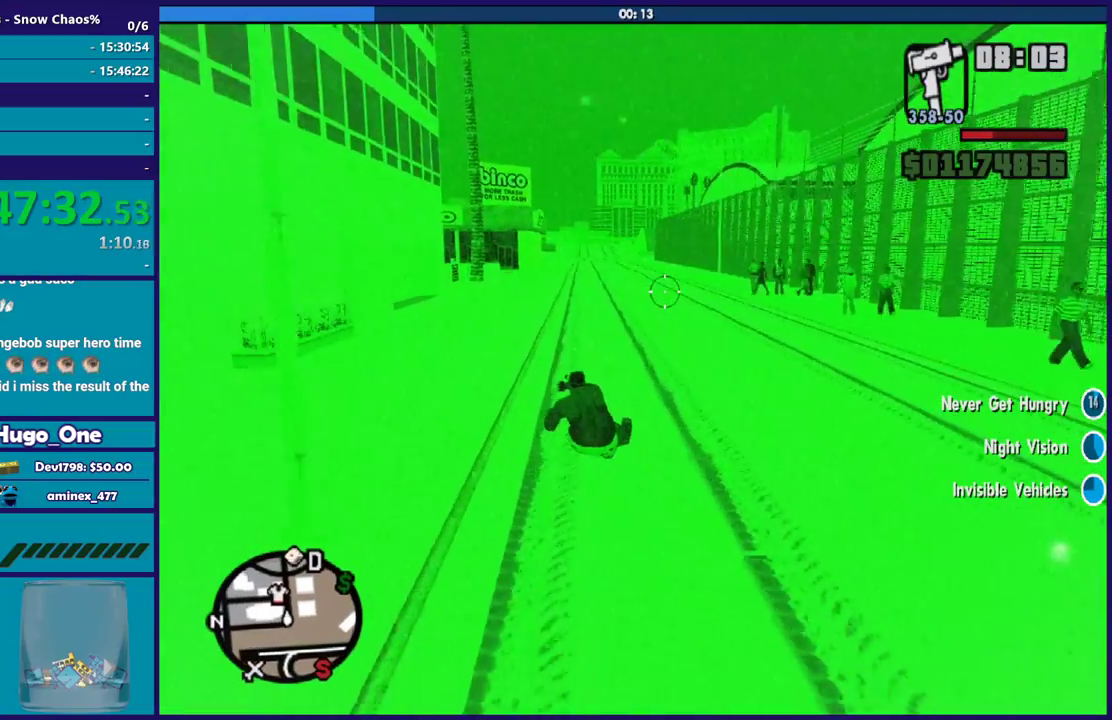
{"buttons": ["R2"], "left_stick": "right", "right_stick": "center", "events": [[67, "left_stick", "center"], [167, "left_stick", "up-left"], [267, "left_stick", "center"], [334, "left_stick", "right"]]}